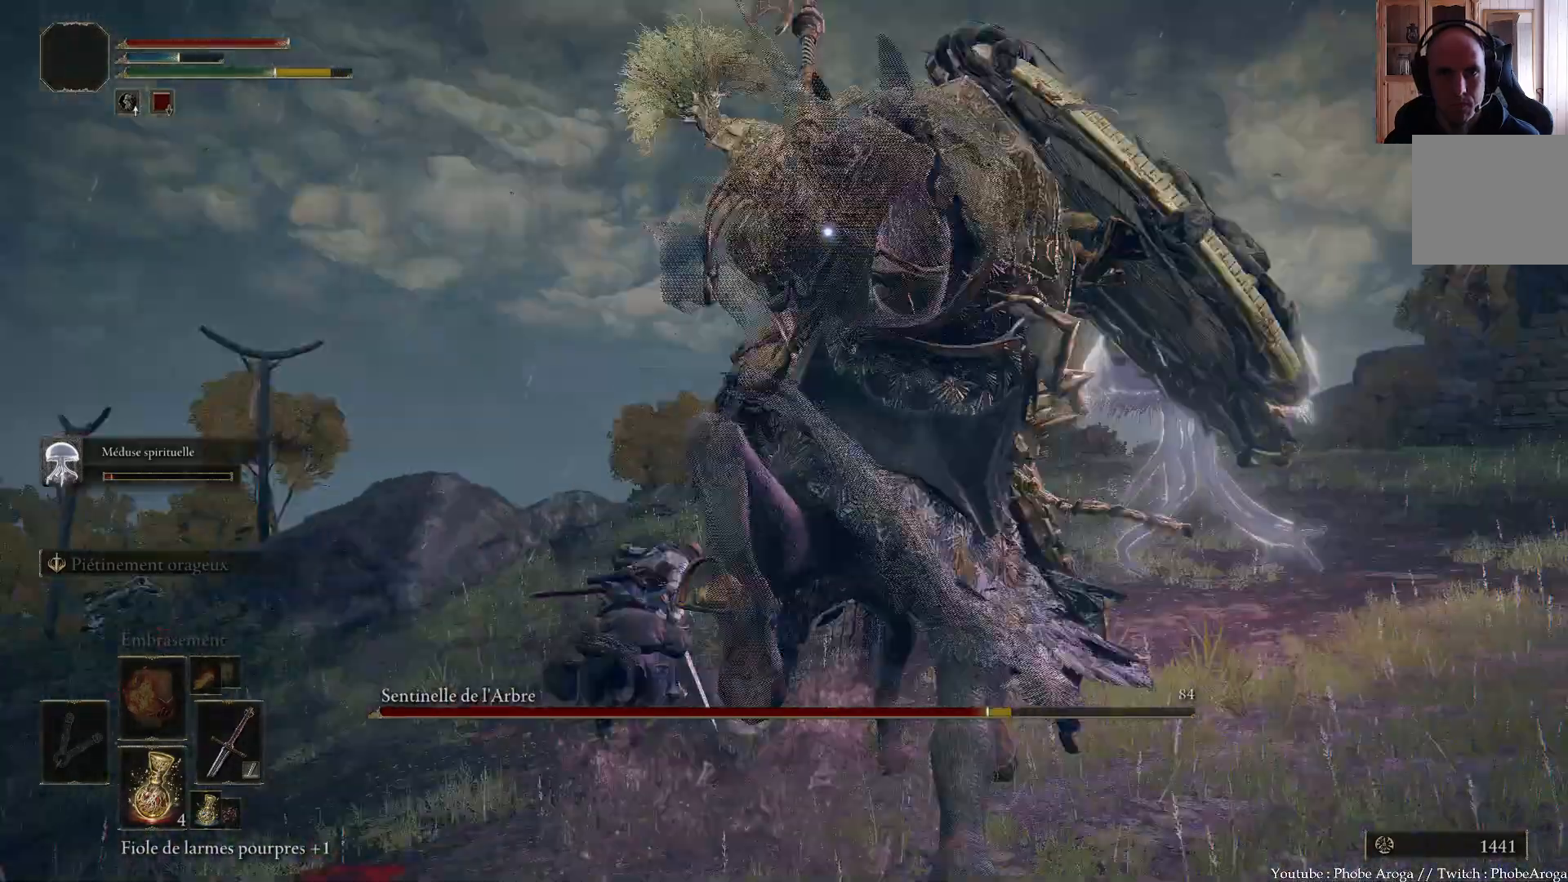
Gameplay with a controller (Xbox layout); each line is a JSON object with the inputs held at the frame after it. "events" lists button and stick changes between this image and that frame as [ms after this image, input, new state], when the widget could be followed in between. Not read: L3.
{"buttons": [], "left_stick": "up-left", "right_stick": "center"}
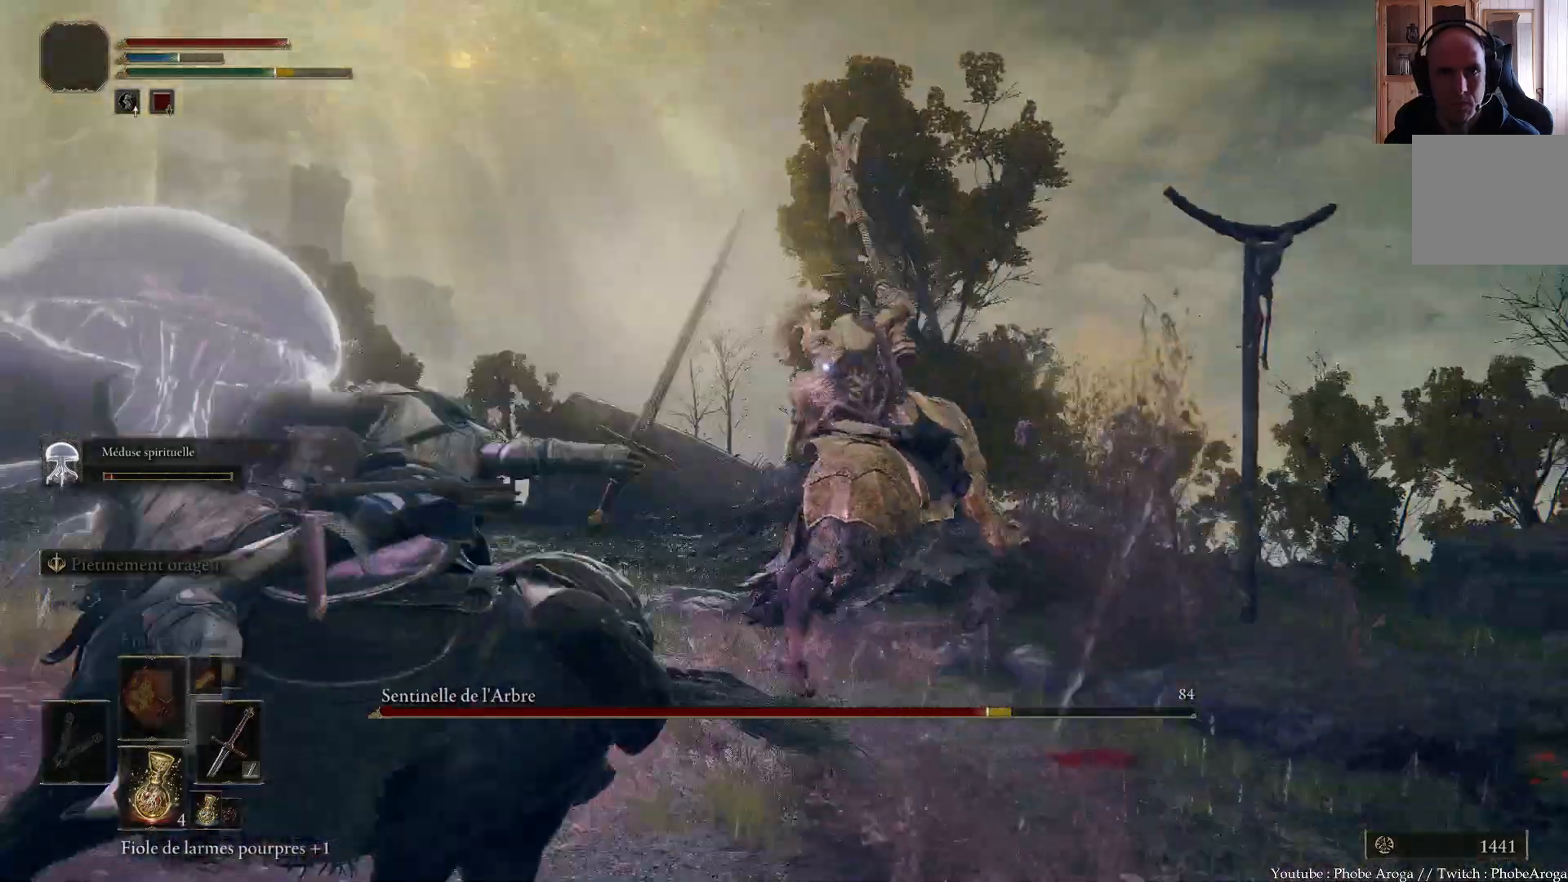
{"buttons": [], "left_stick": "up-left", "right_stick": "center", "events": [[67, "left_stick", "left"], [300, "left_stick", "up-left"]]}
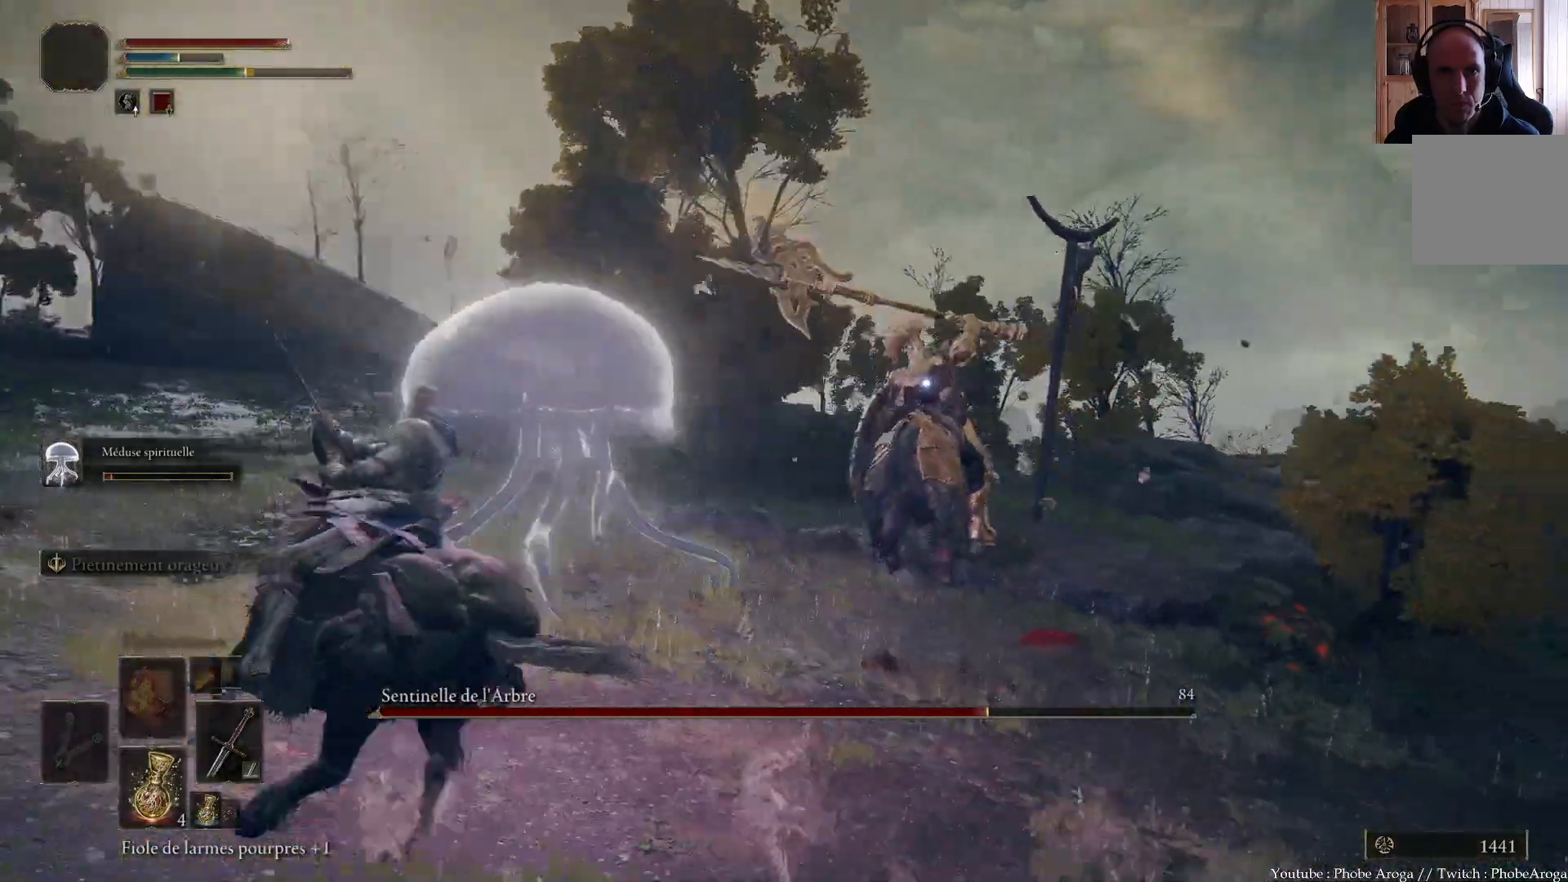
{"buttons": [], "left_stick": "up-left", "right_stick": "center", "events": []}
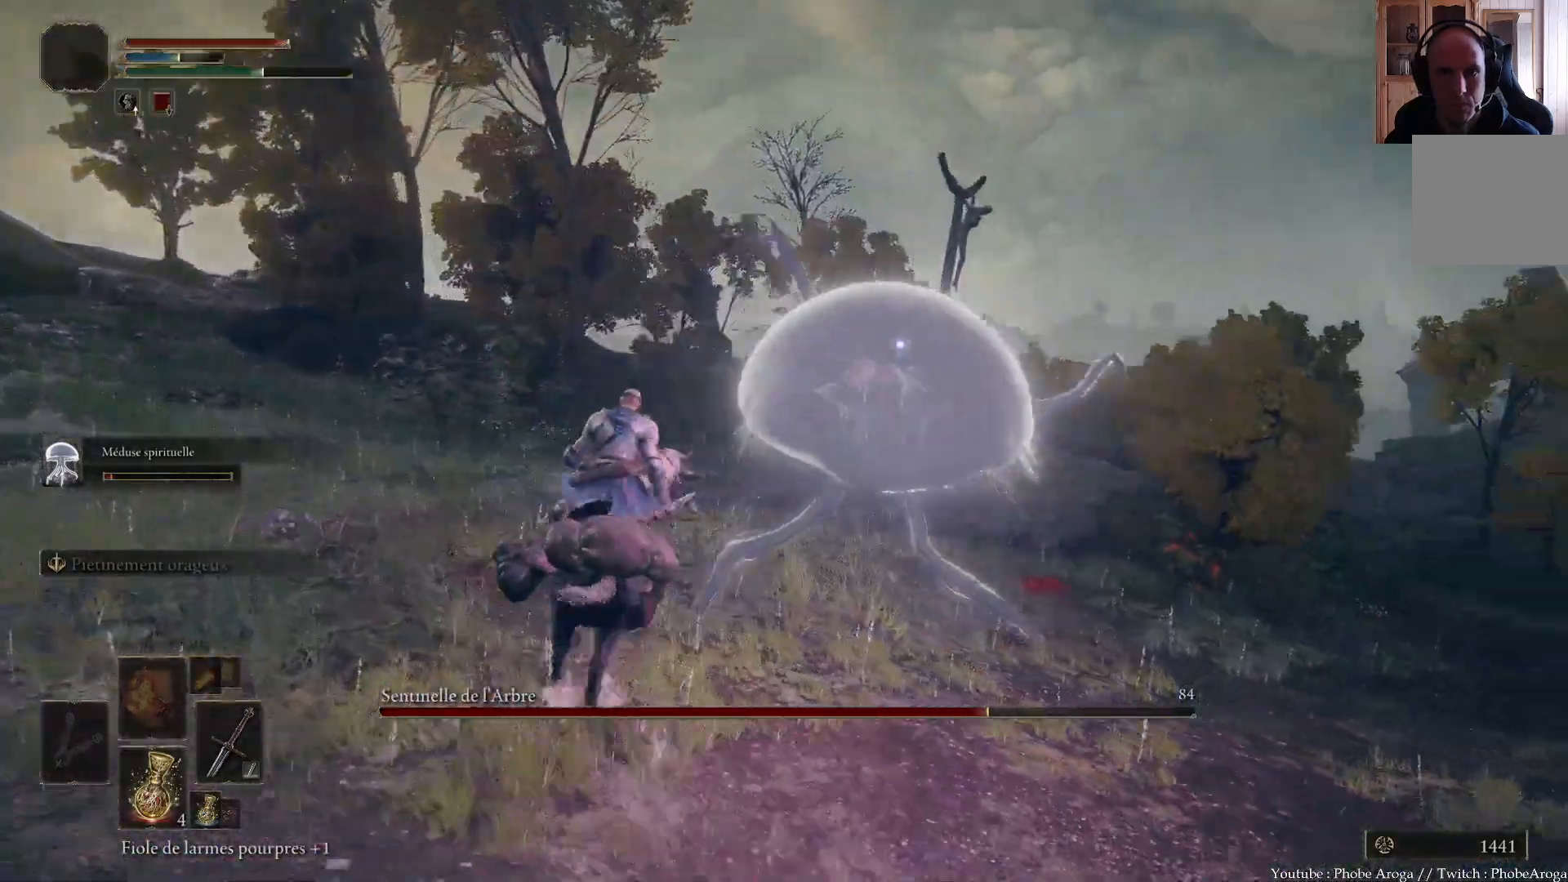
{"buttons": [], "left_stick": "up-left", "right_stick": "center", "events": [[167, "left_stick", "left"], [367, "left_stick", "up-left"]]}
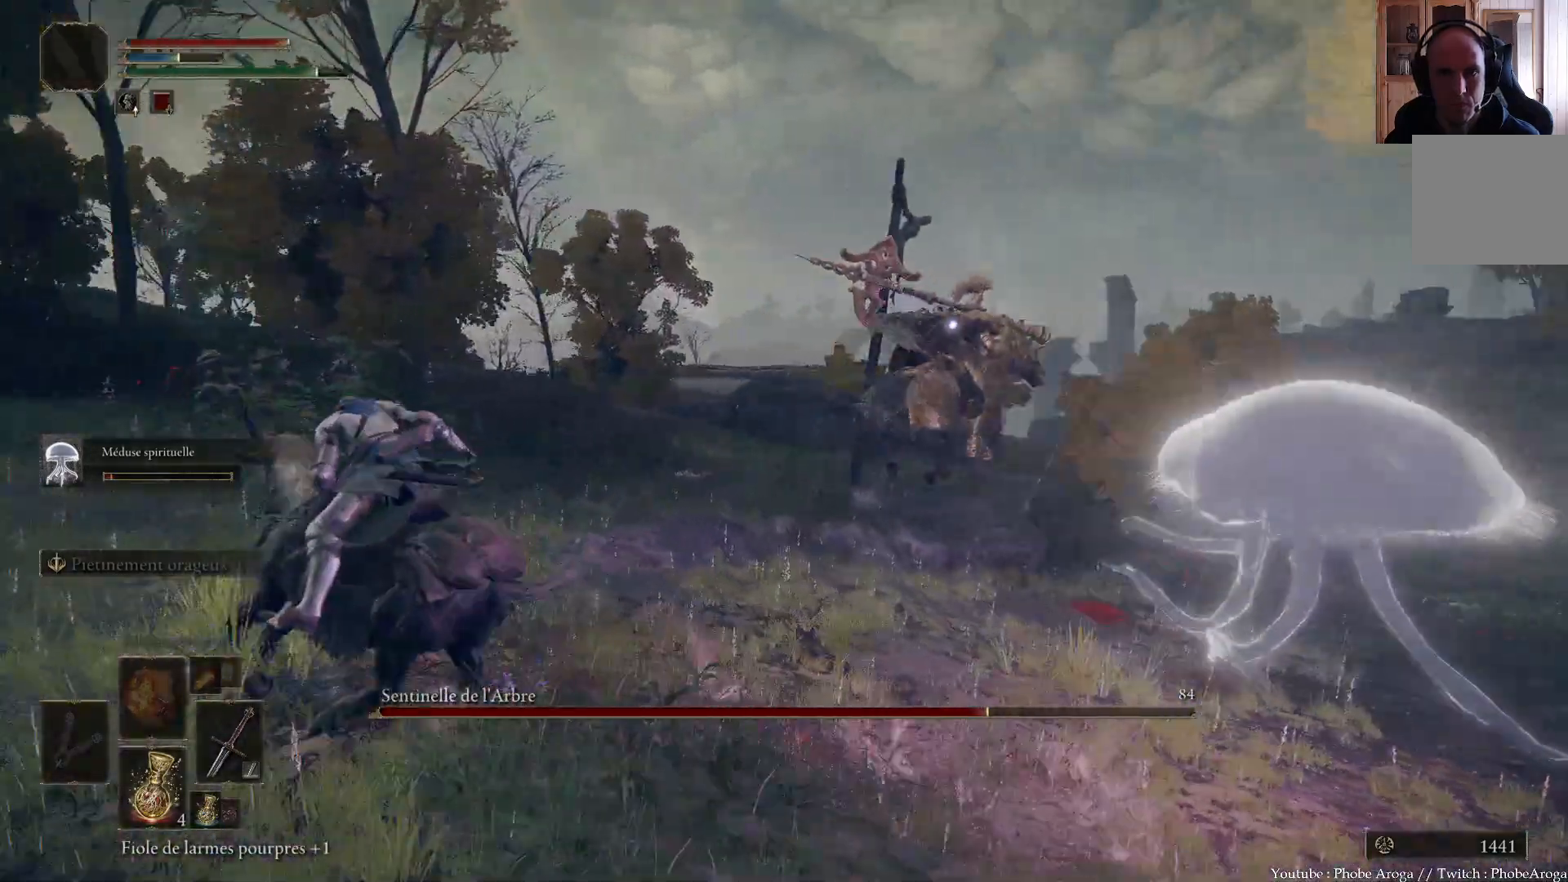
{"buttons": [], "left_stick": "up-left", "right_stick": "center", "events": []}
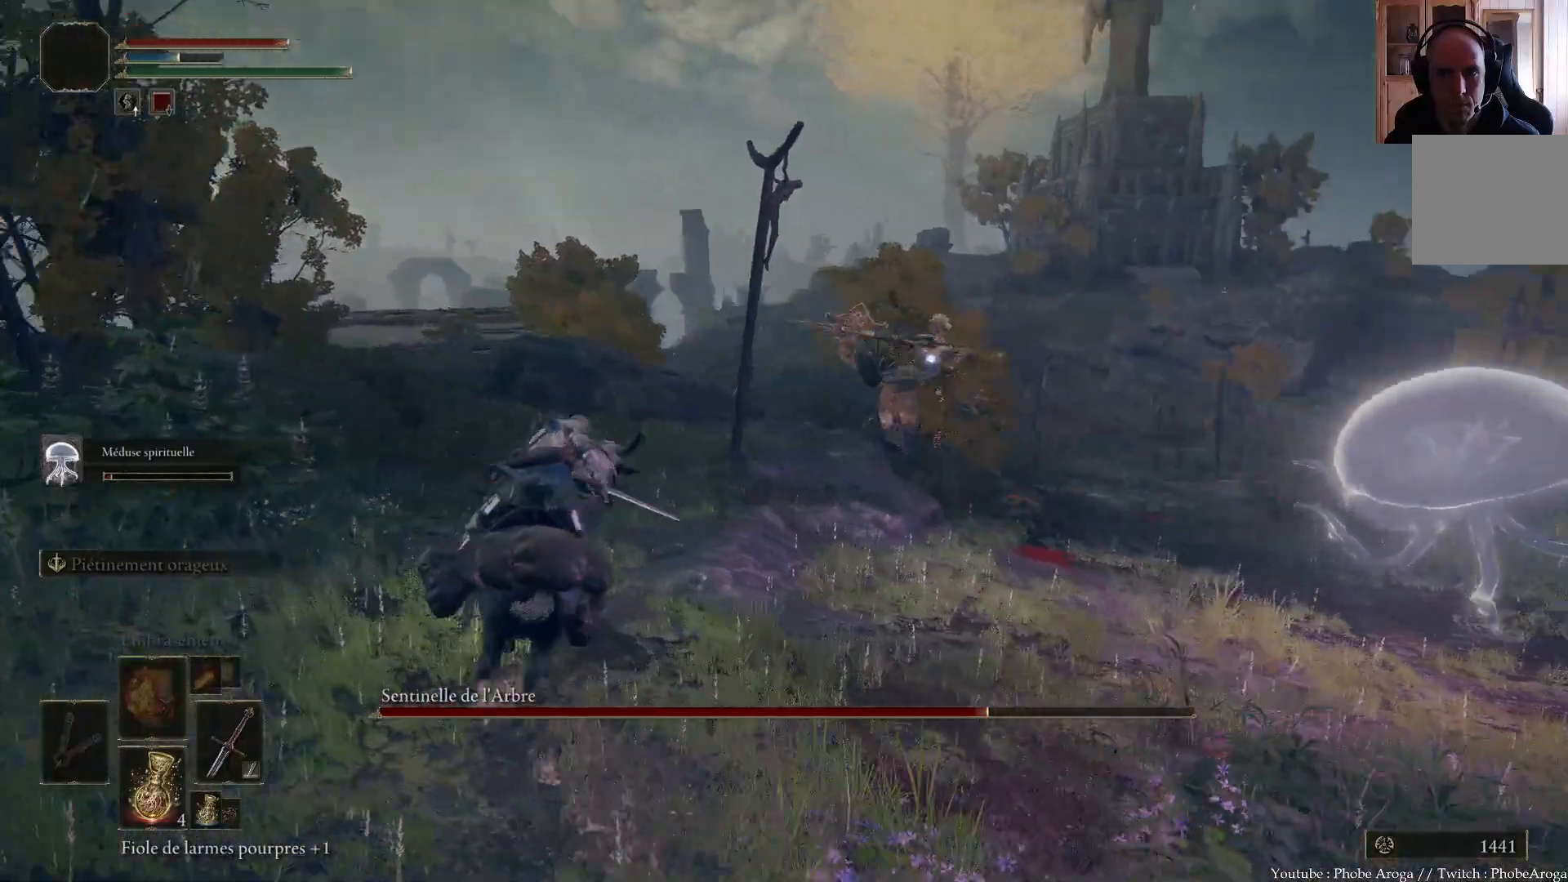
{"buttons": [], "left_stick": "down-right", "right_stick": "center", "events": [[83, "left_stick", "down-left"], [183, "left_stick", "down"], [400, "left_stick", "down-right"]]}
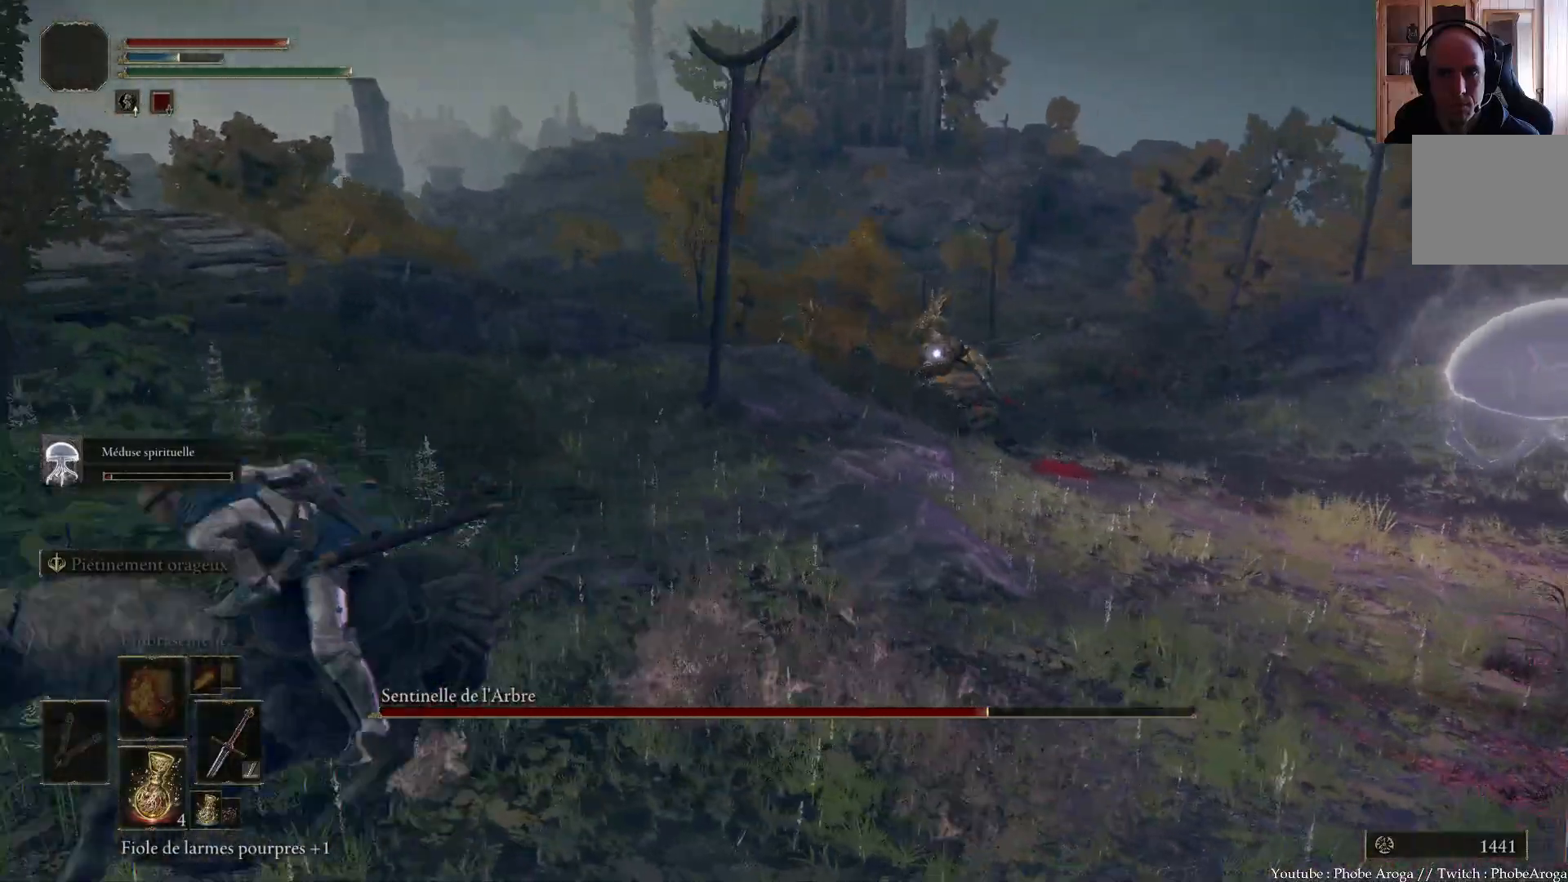
{"buttons": [], "left_stick": "up", "right_stick": "center", "events": [[100, "left_stick", "right"], [350, "left_stick", "up-right"], [500, "left_stick", "up"]]}
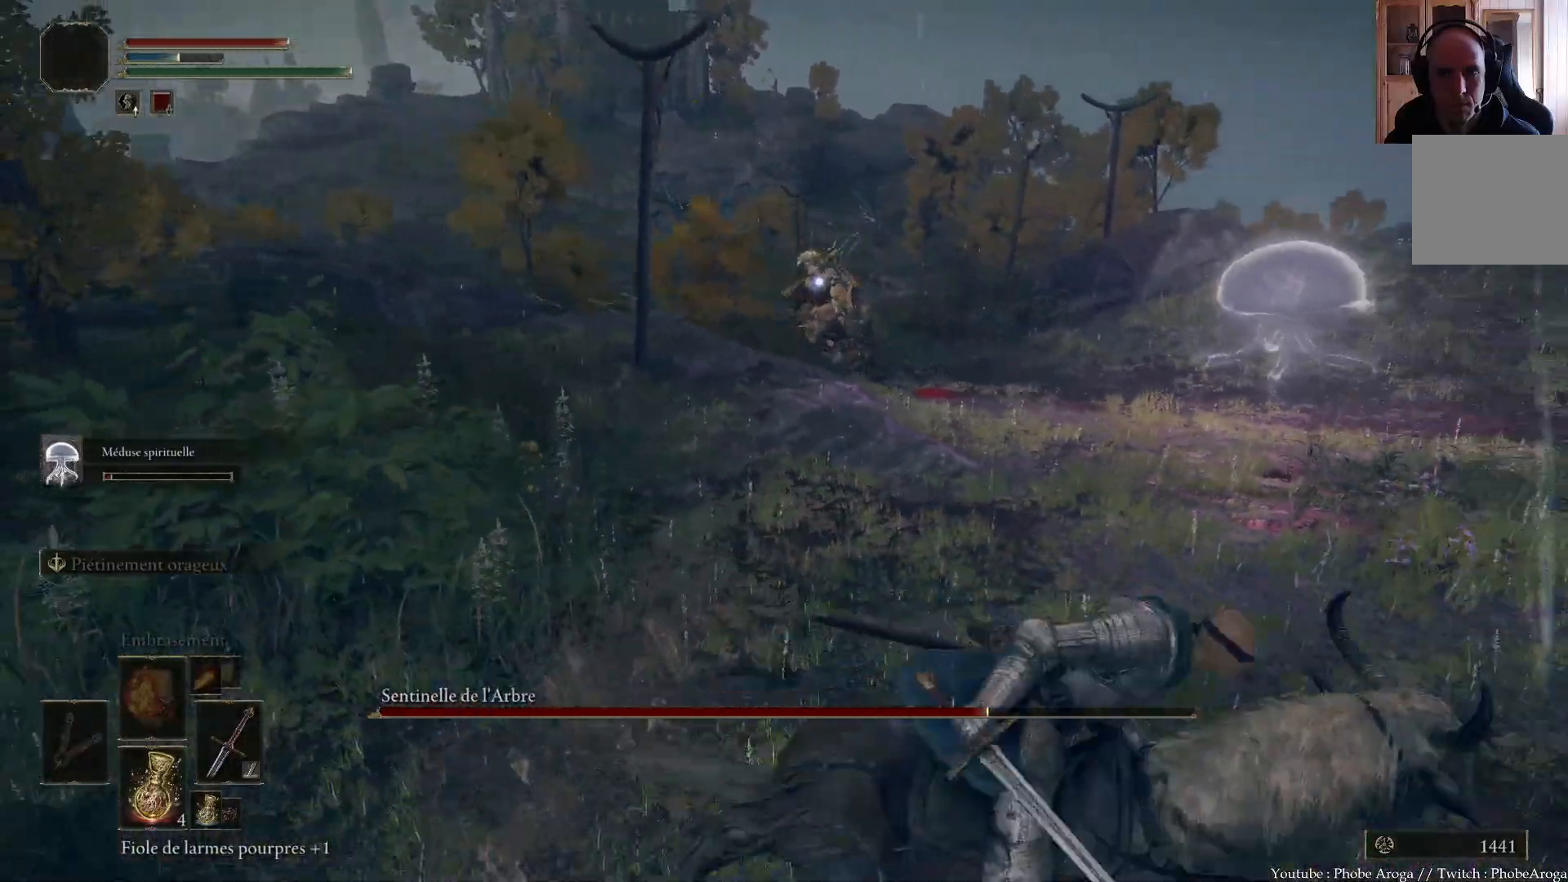
{"buttons": [], "left_stick": "up", "right_stick": "center", "events": []}
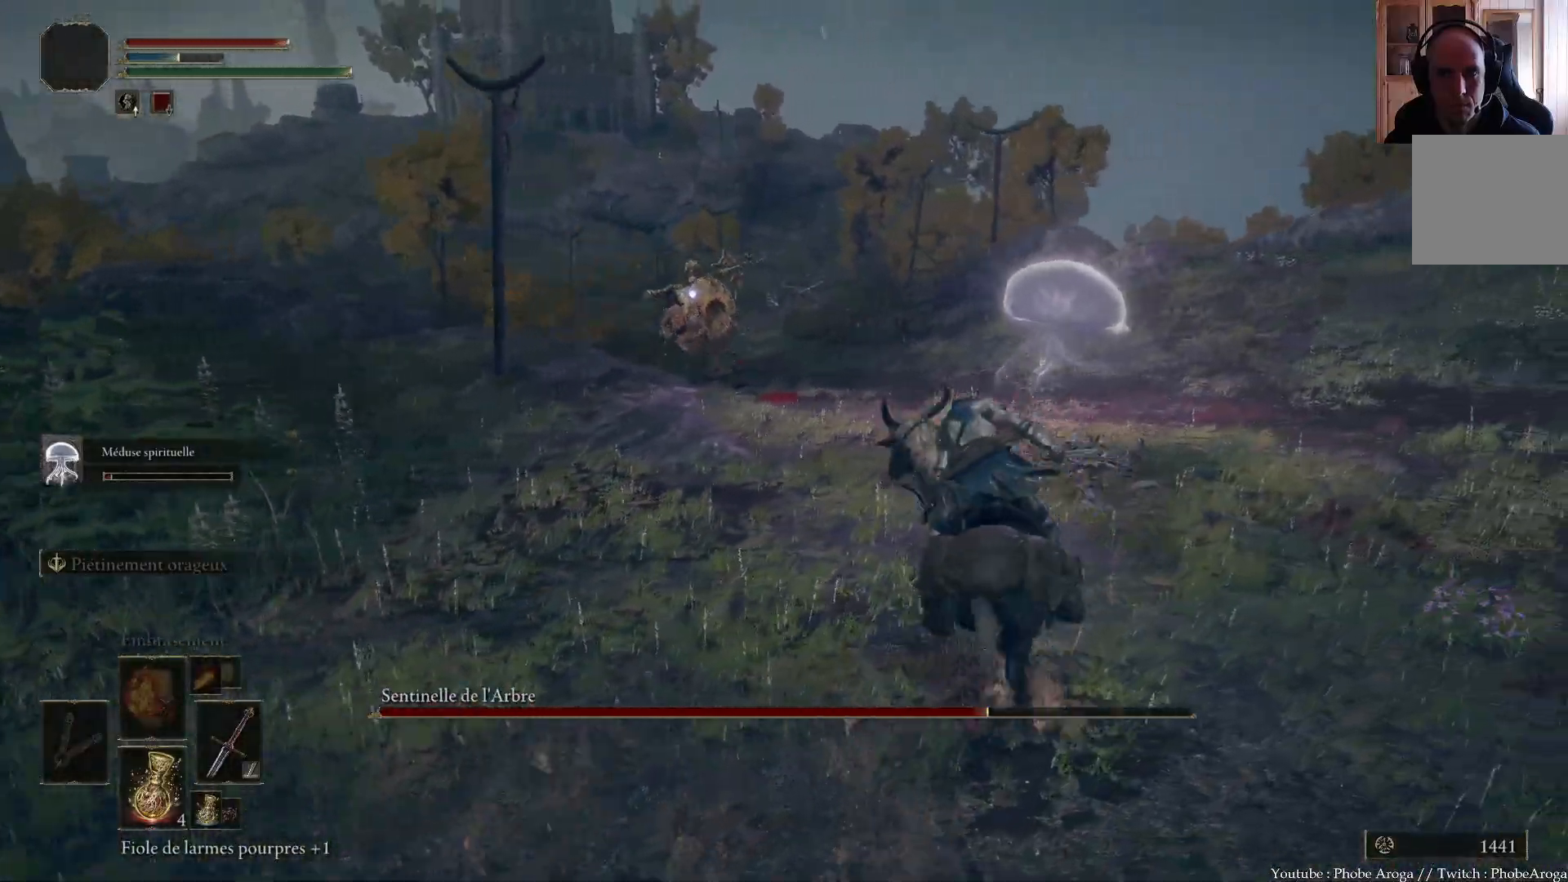
{"buttons": [], "left_stick": "right", "right_stick": "center", "events": [[317, "left_stick", "up-right"], [483, "left_stick", "right"]]}
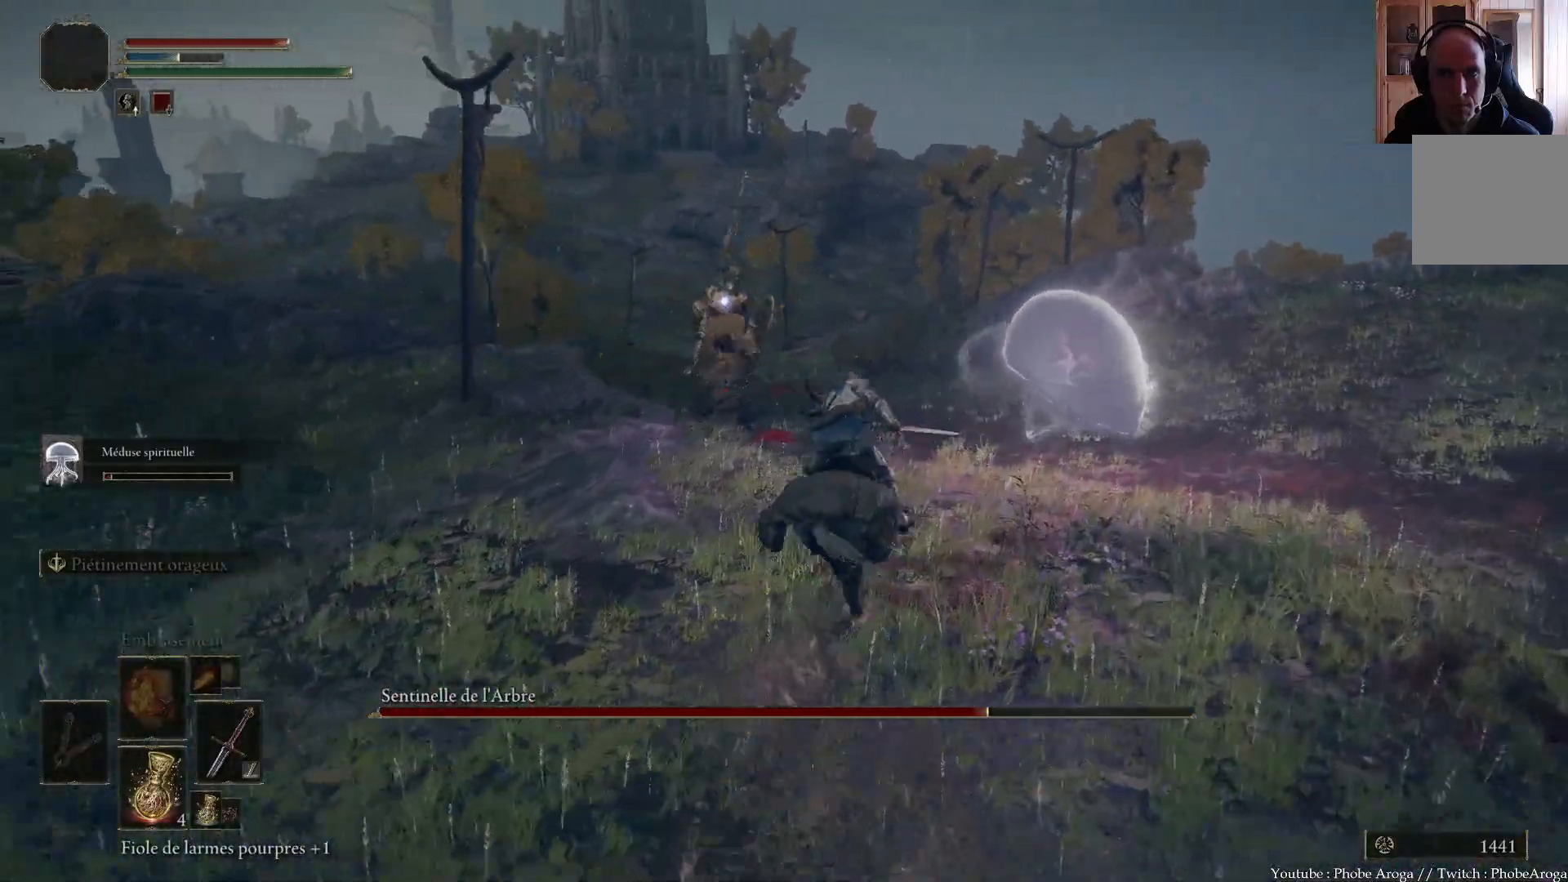
{"buttons": [], "left_stick": "right", "right_stick": "center", "events": []}
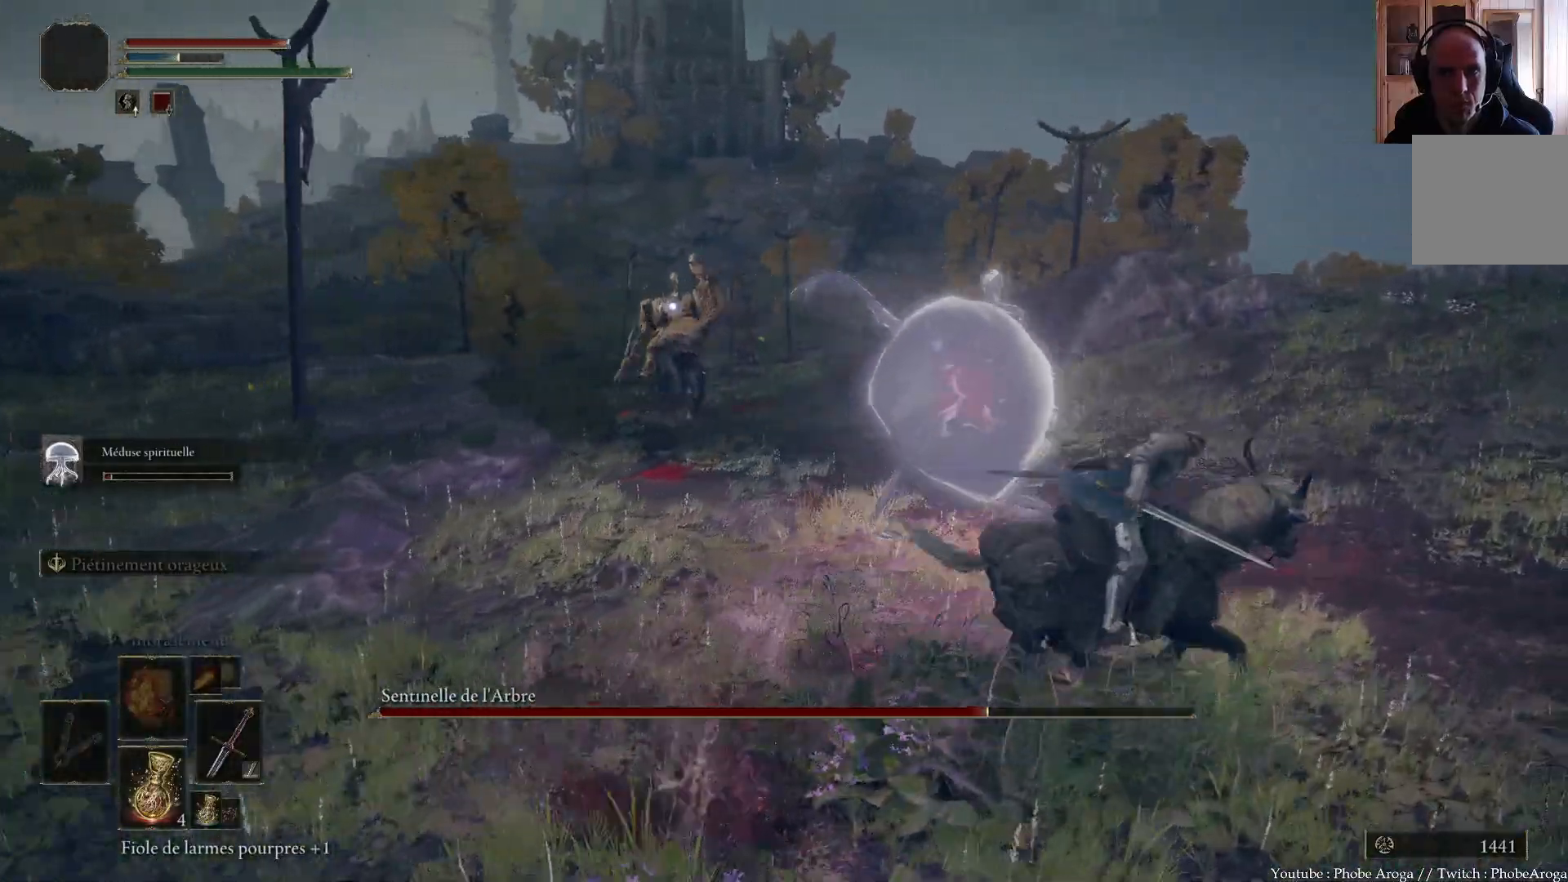
{"buttons": [], "left_stick": "down-left", "right_stick": "center", "events": [[33, "left_stick", "down-right"], [317, "left_stick", "down"], [500, "left_stick", "down-left"]]}
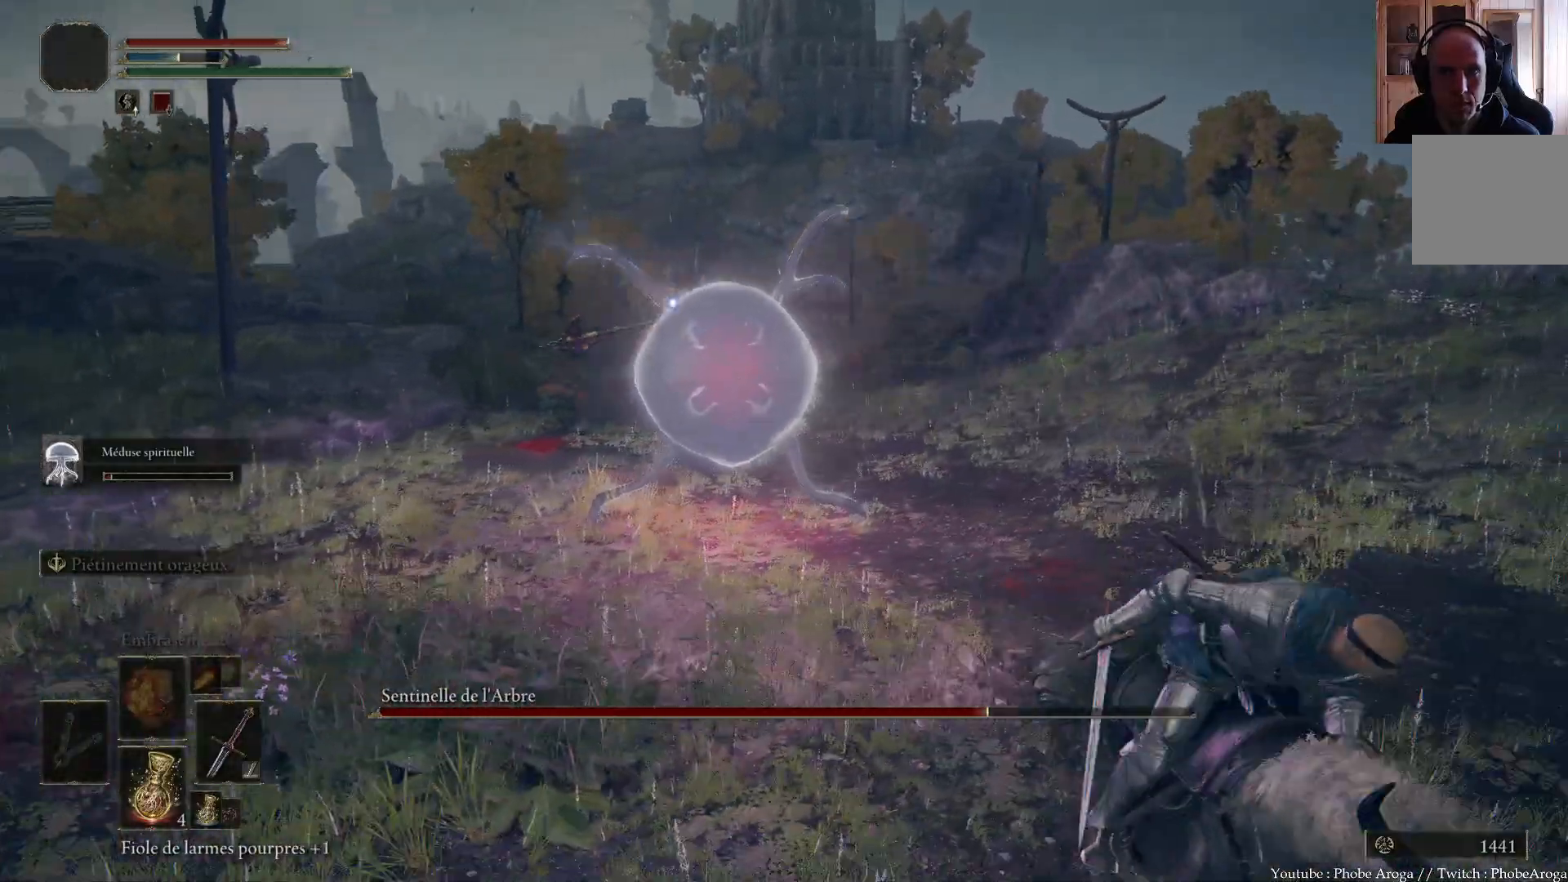
{"buttons": [], "left_stick": "up-left", "right_stick": "center", "events": [[383, "left_stick", "left"], [483, "left_stick", "up-left"]]}
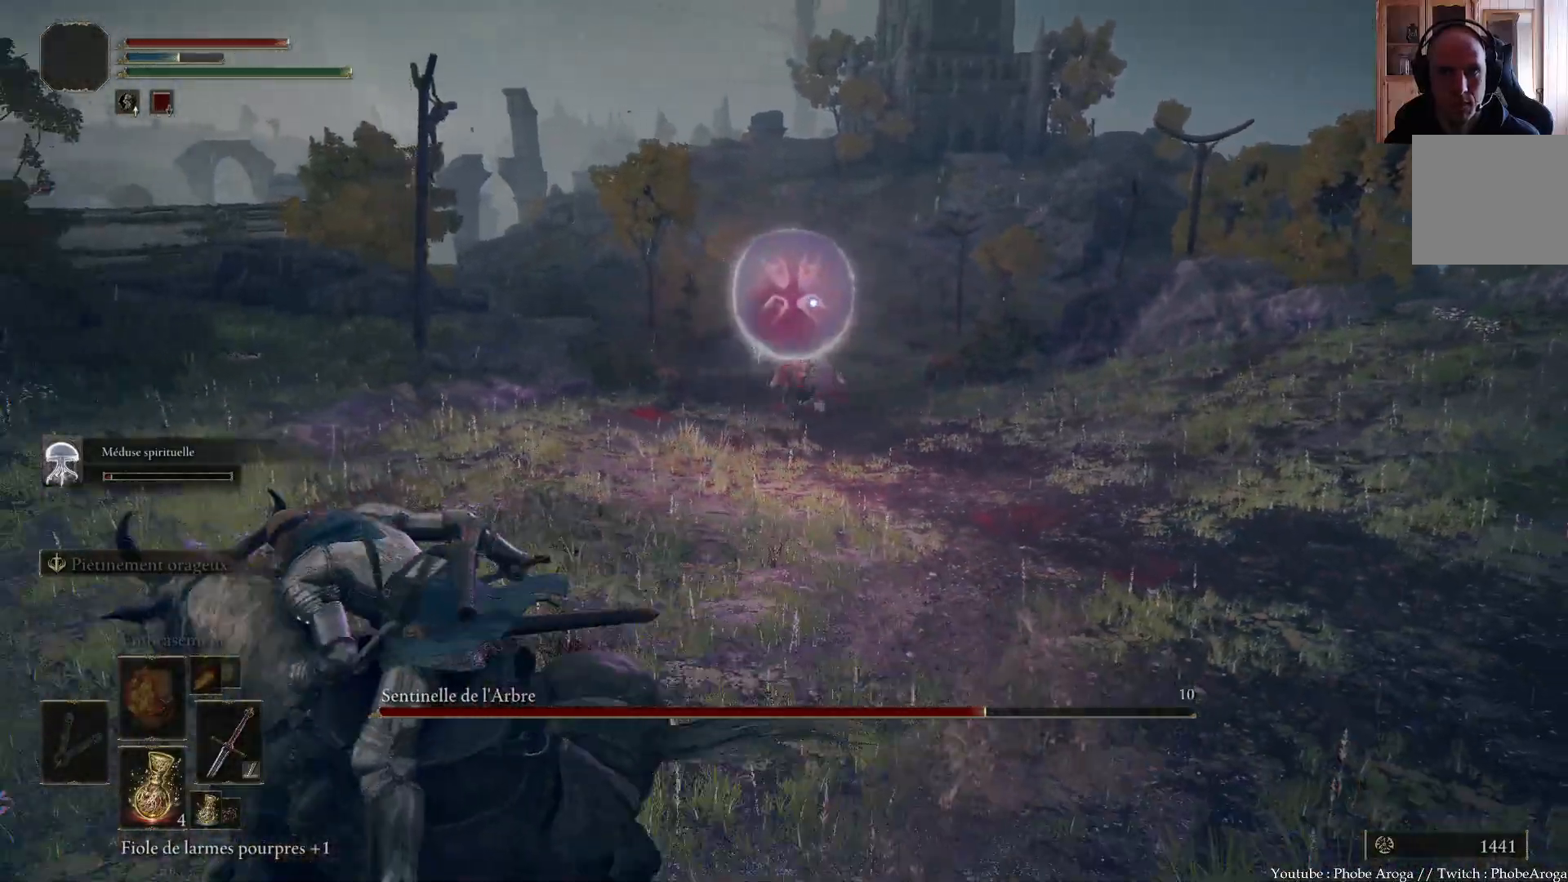
{"buttons": [], "left_stick": "up-left", "right_stick": "center", "events": []}
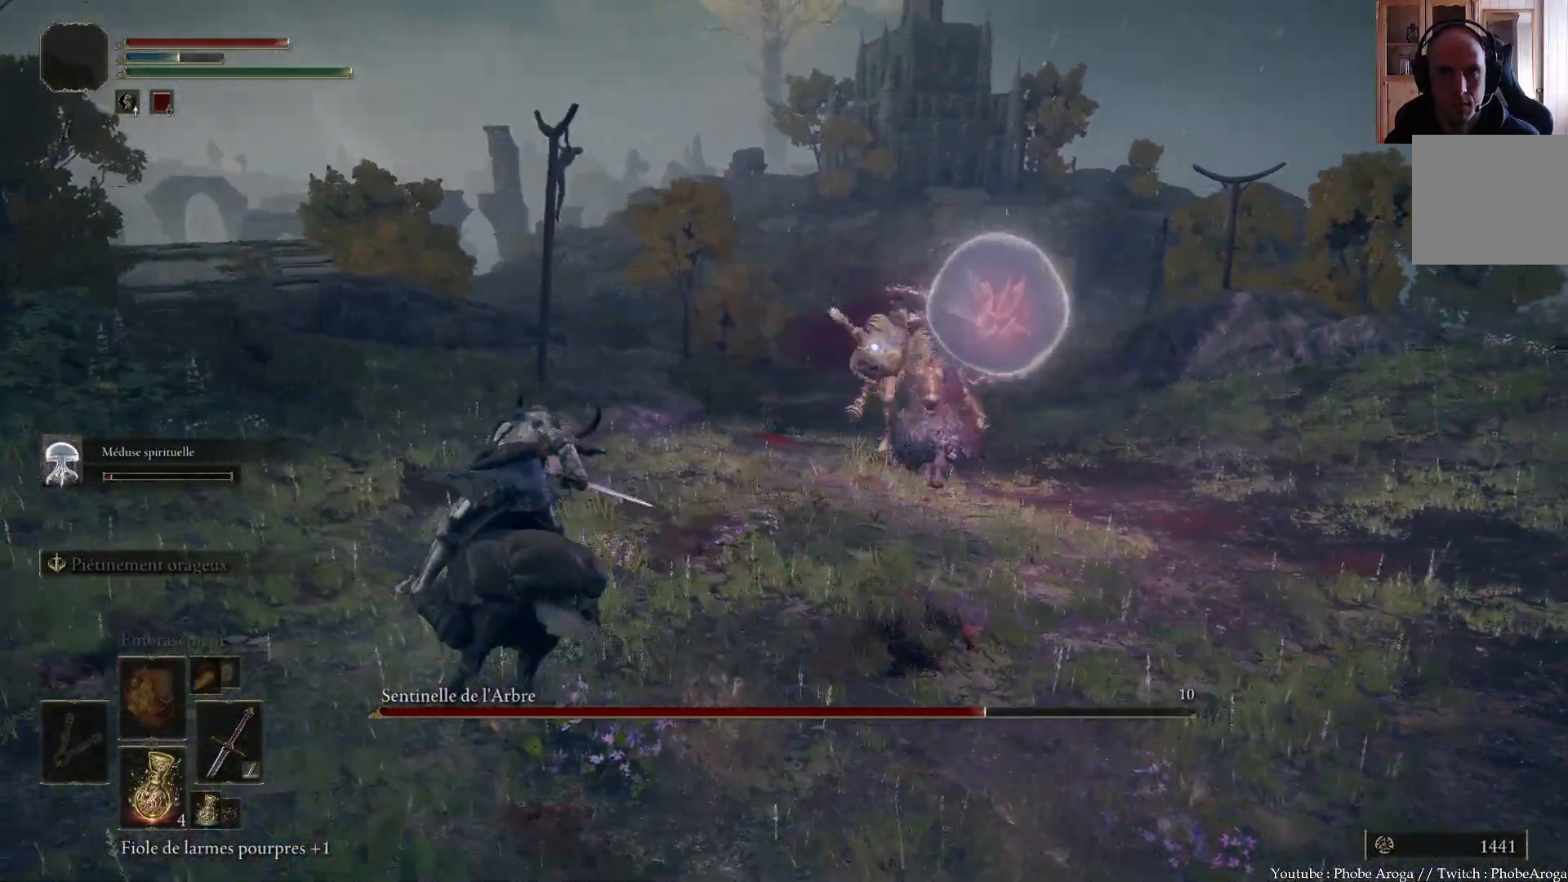
{"buttons": [], "left_stick": "up", "right_stick": "center", "events": [[217, "B", "down"], [283, "left_stick", "up"], [367, "B", "up"]]}
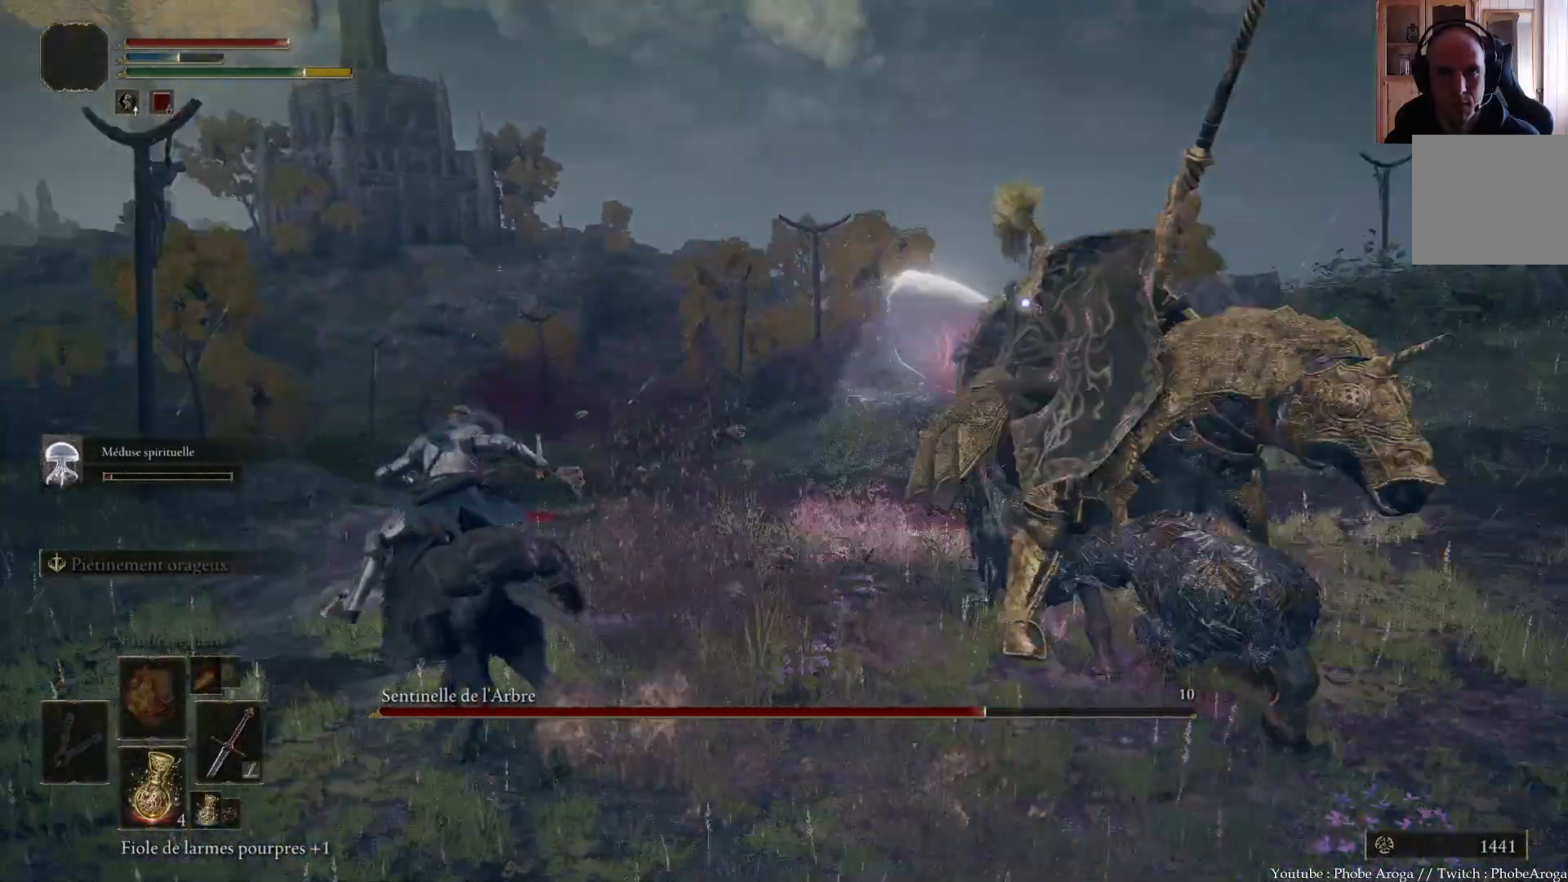
{"buttons": [], "left_stick": "up-right", "right_stick": "center", "events": [[83, "left_stick", "up-right"]]}
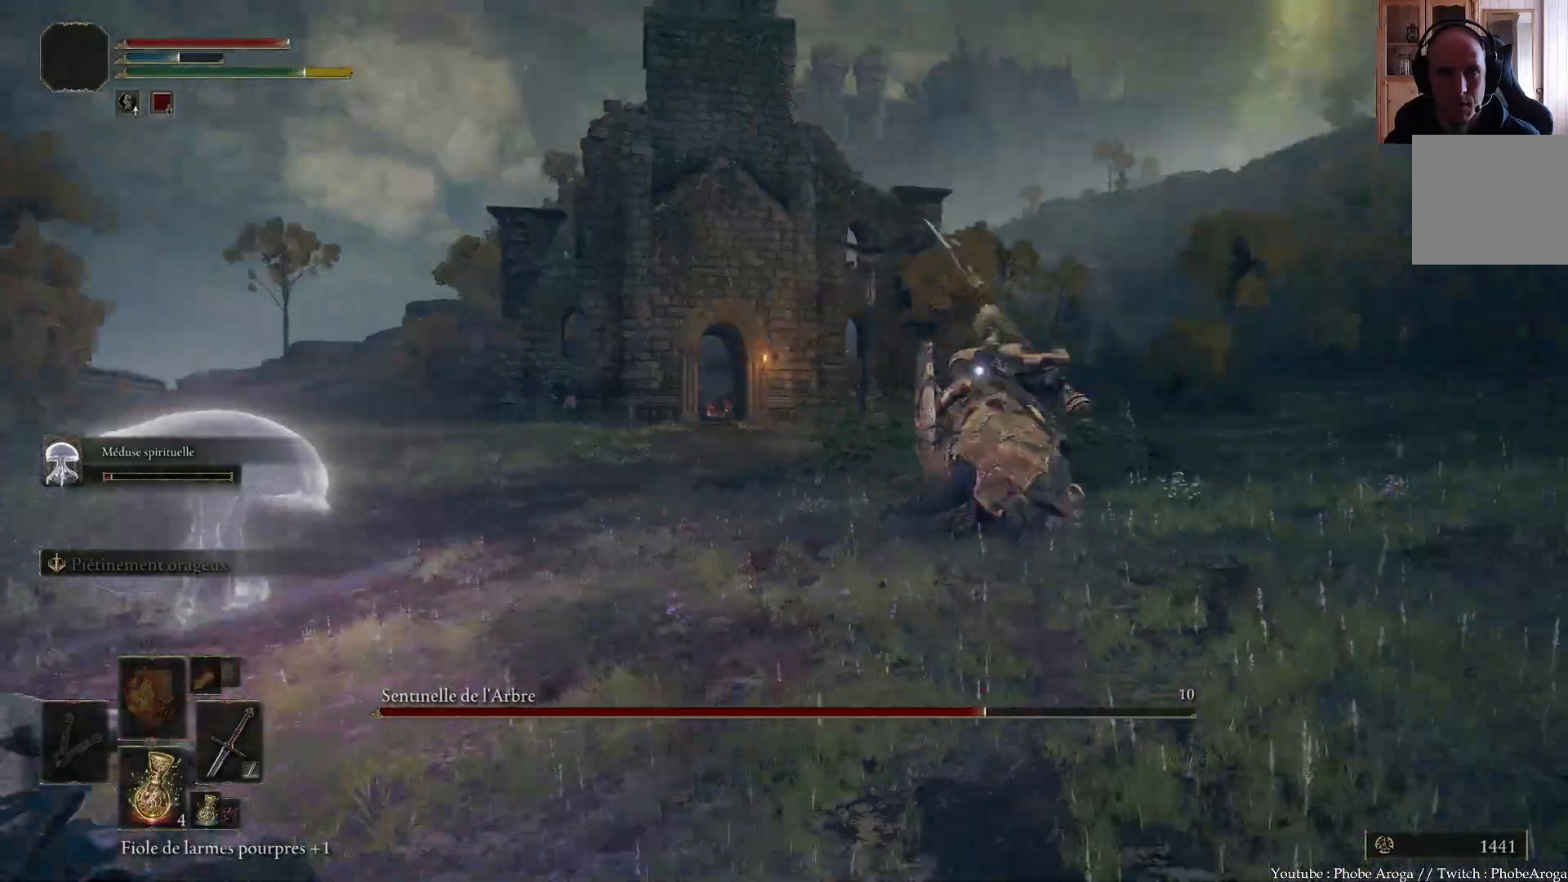
{"buttons": [], "left_stick": "up-right", "right_stick": "center", "events": [[83, "left_stick", "up"], [500, "left_stick", "up-right"]]}
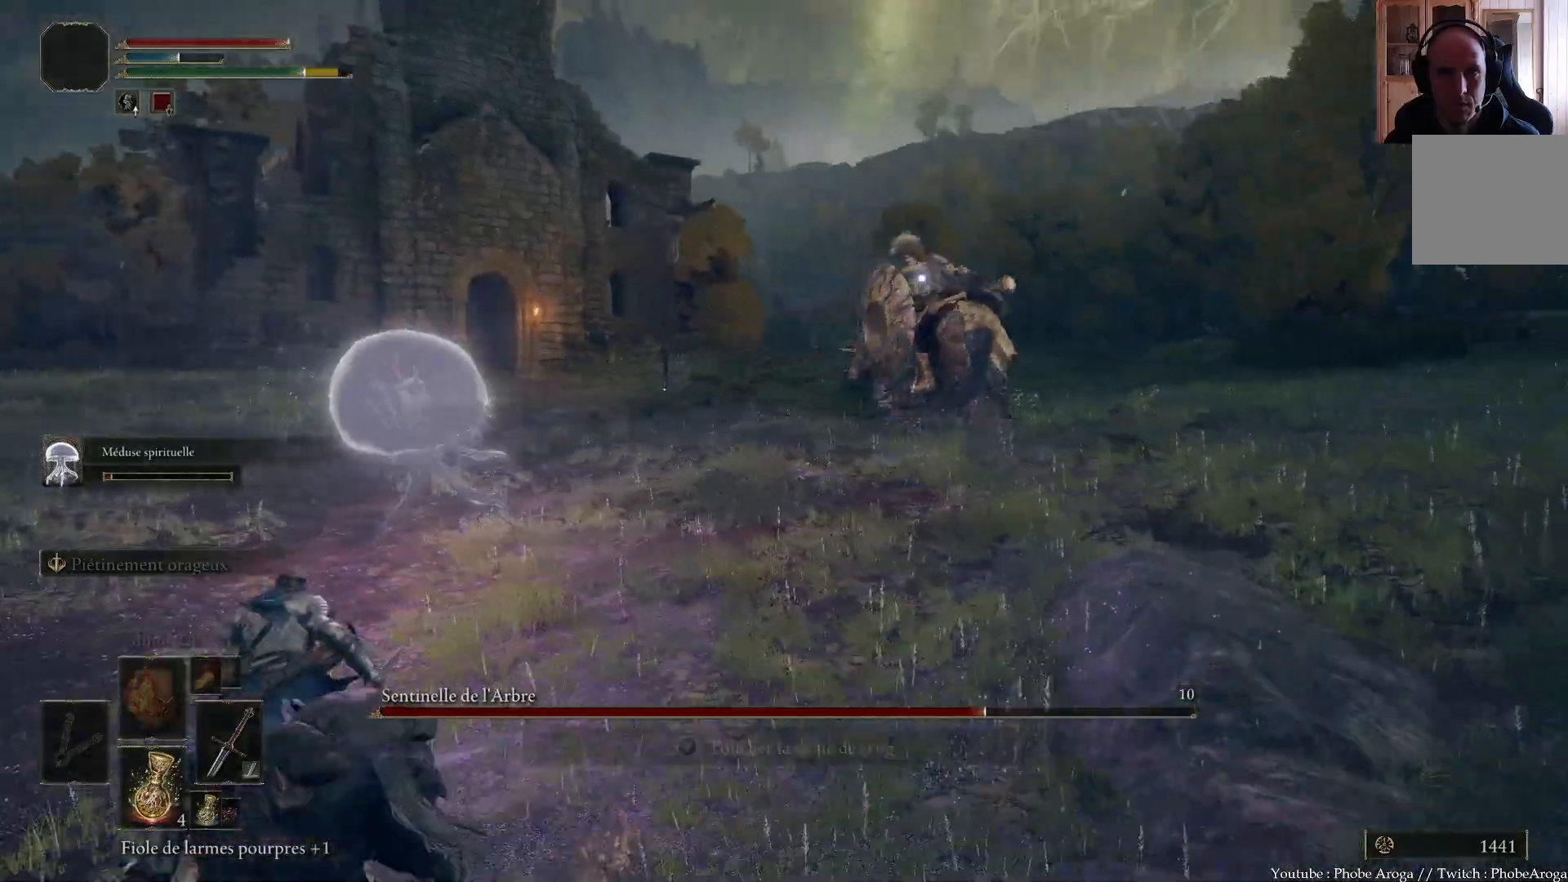
{"buttons": ["B"], "left_stick": "up", "right_stick": "center", "events": [[200, "B", "down"], [217, "left_stick", "up"]]}
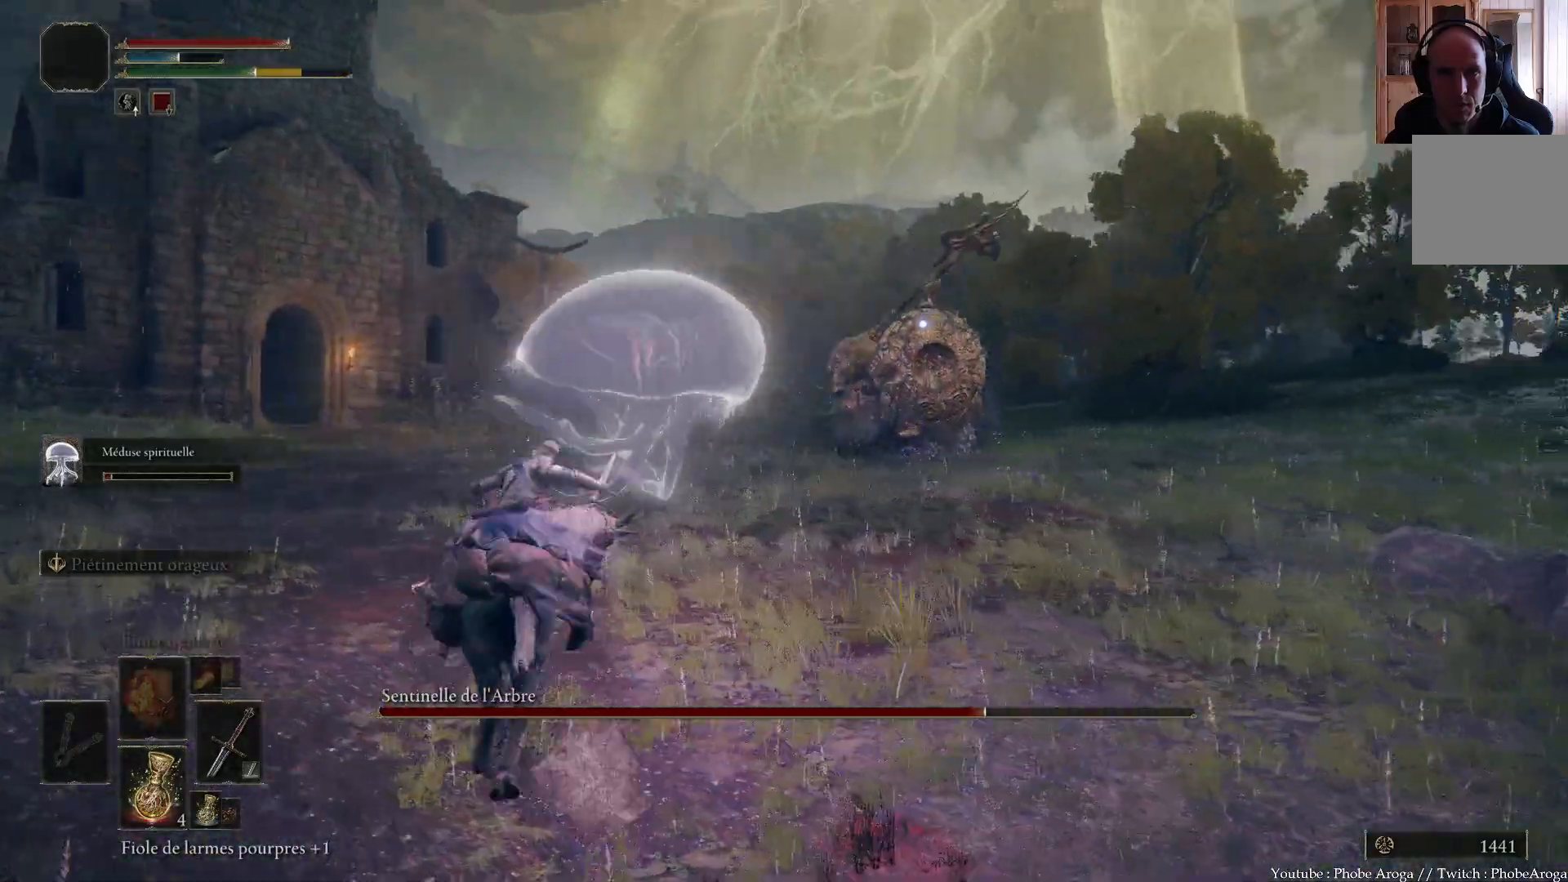
{"buttons": [], "left_stick": "up", "right_stick": "center", "events": [[183, "B", "up"], [233, "B", "down"], [333, "B", "up"]]}
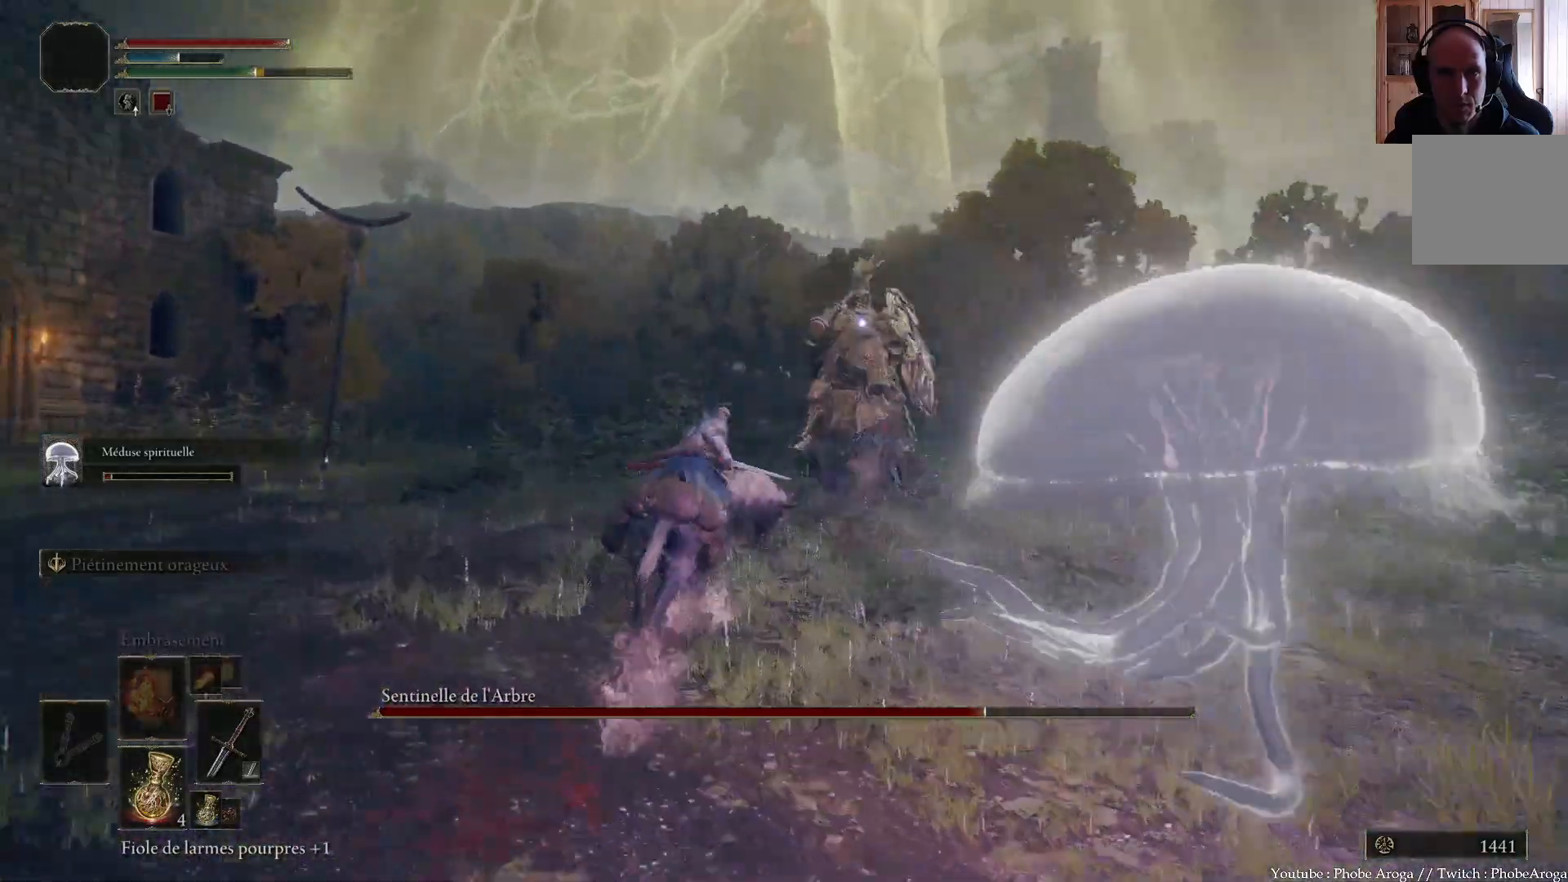
{"buttons": ["R1"], "left_stick": "up", "right_stick": "center", "events": [[183, "R1", "down"], [217, "R2", "down"], [283, "R1", "up"], [283, "R2", "up"], [433, "R1", "down"]]}
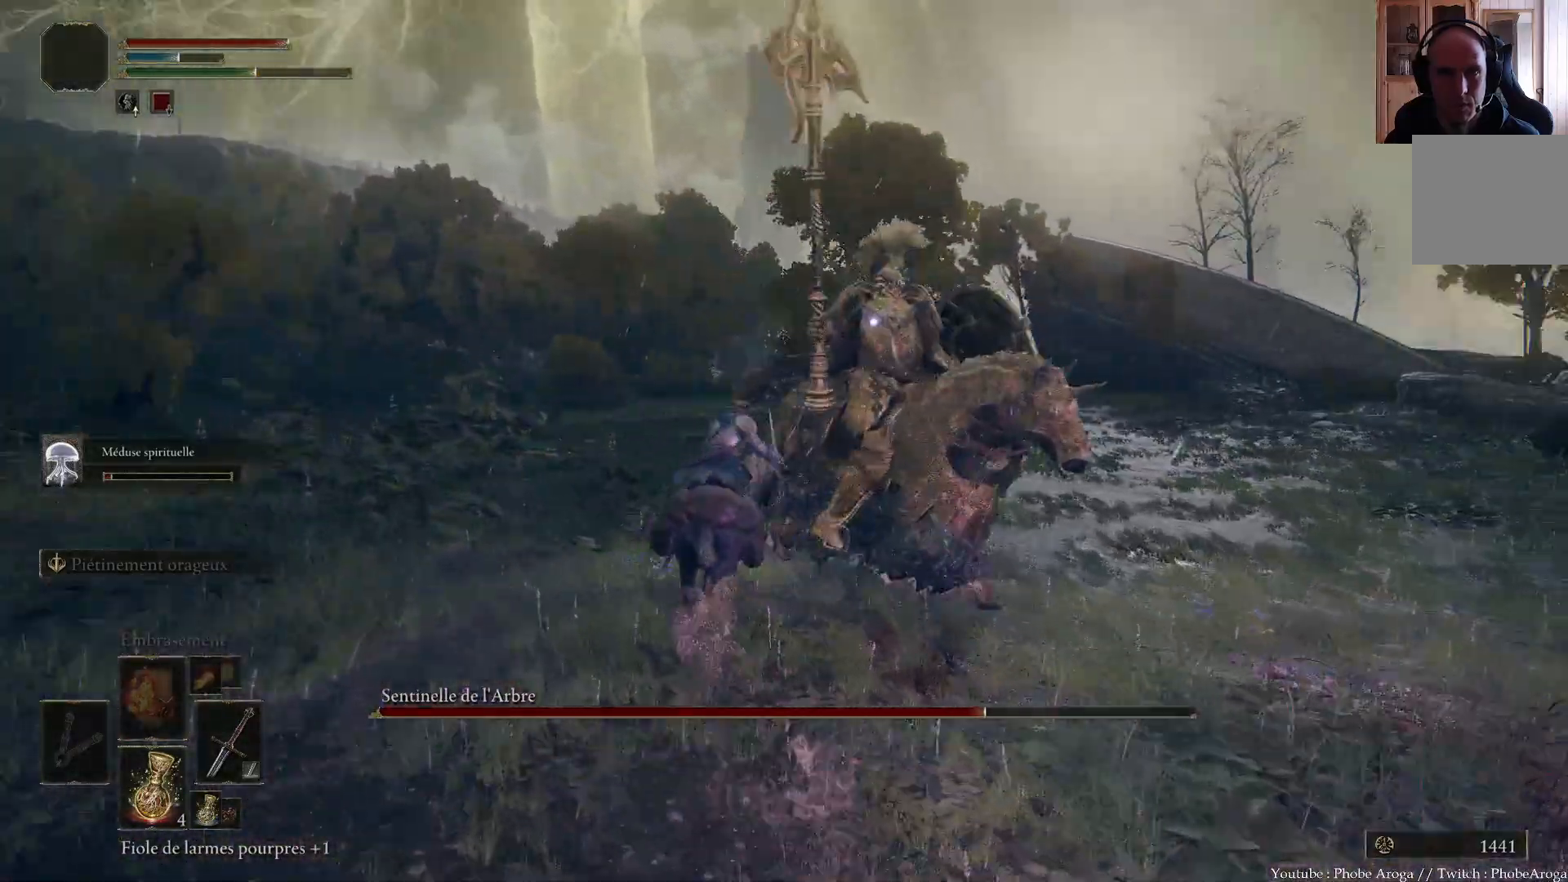
{"buttons": [], "left_stick": "up-left", "right_stick": "center"}
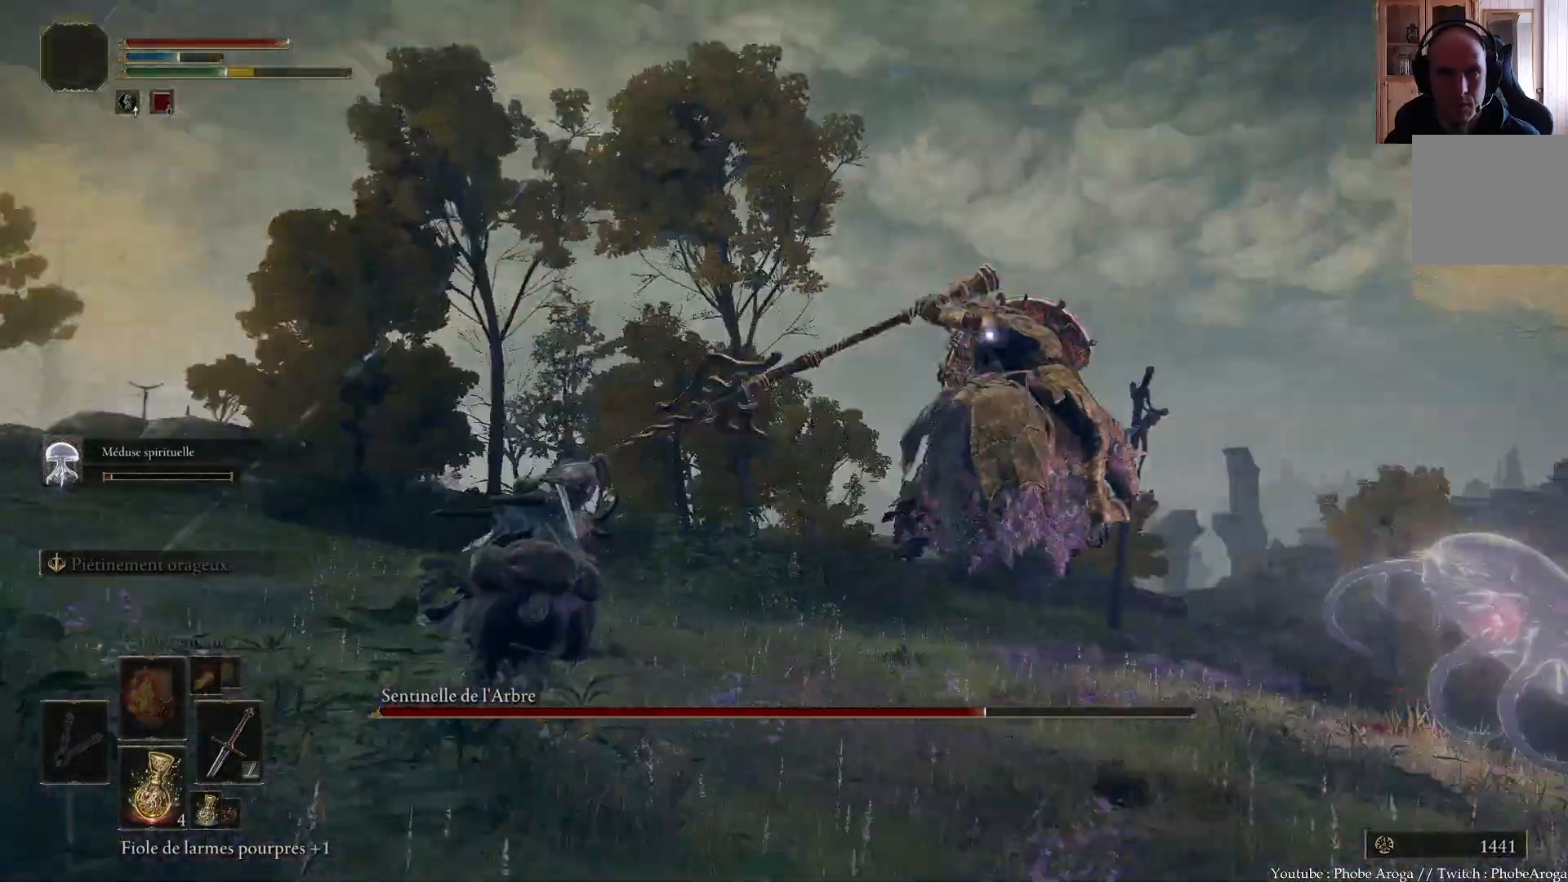
{"buttons": [], "left_stick": "up", "right_stick": "center", "events": [[100, "left_stick", "up"]]}
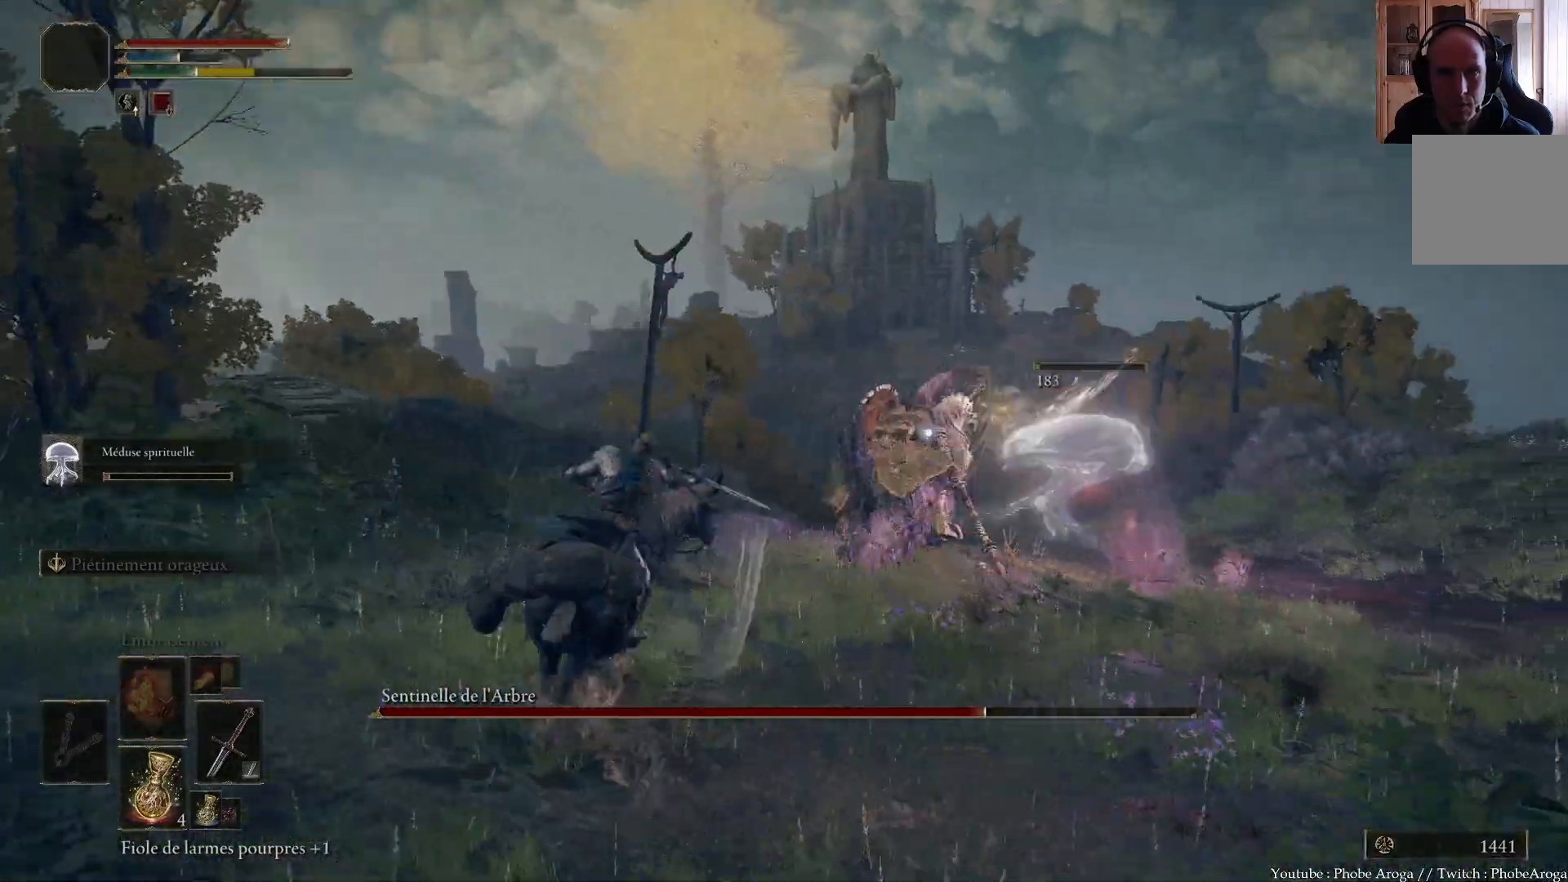
{"buttons": [], "left_stick": "up", "right_stick": "center", "events": []}
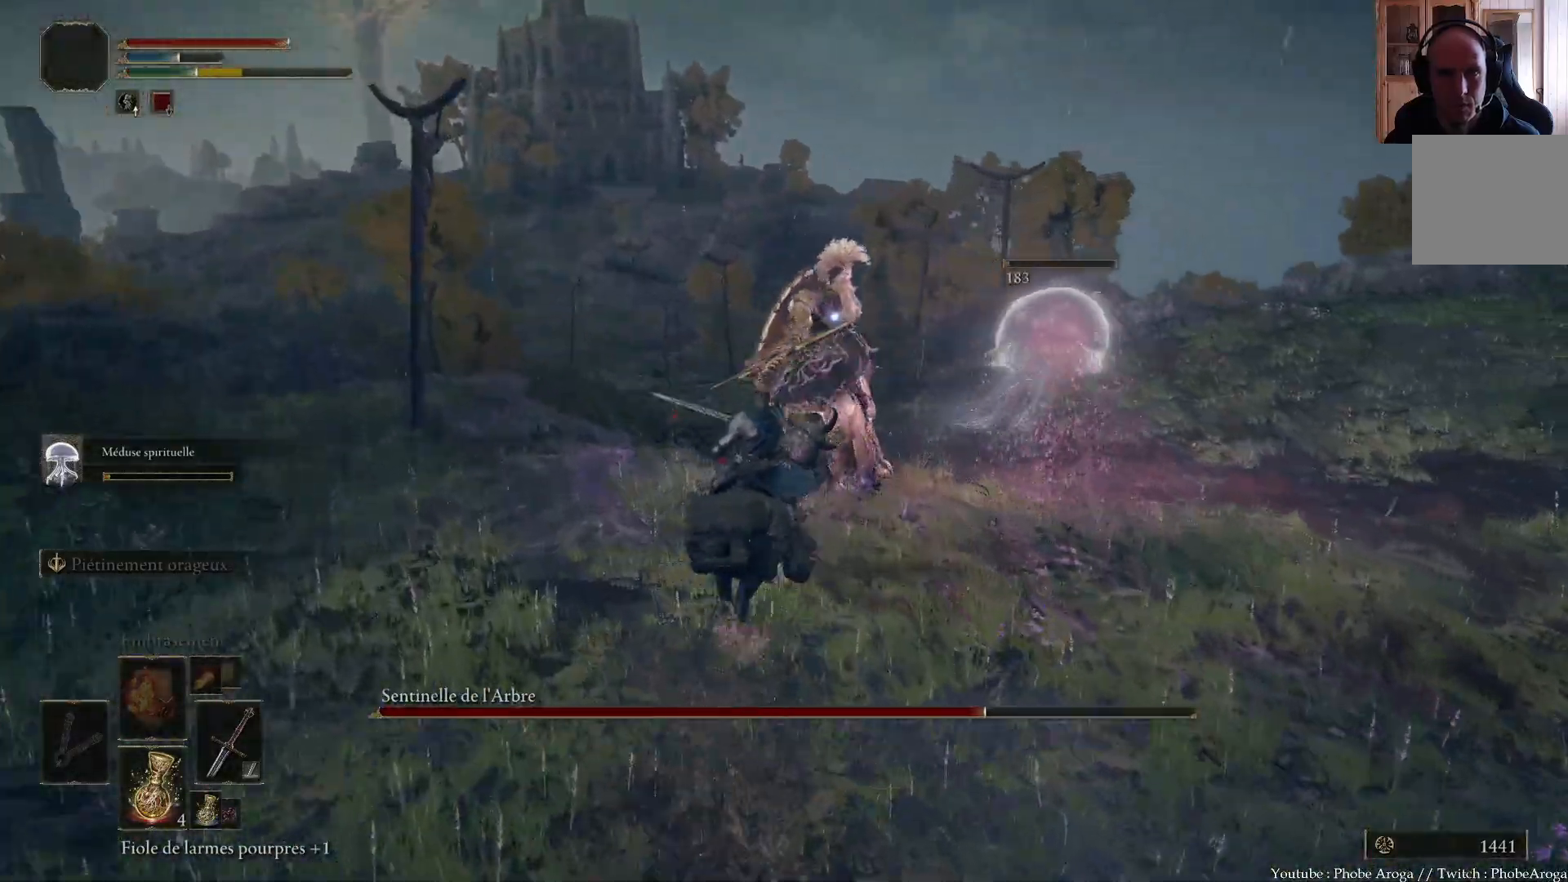
{"buttons": [], "left_stick": "up", "right_stick": "center", "events": []}
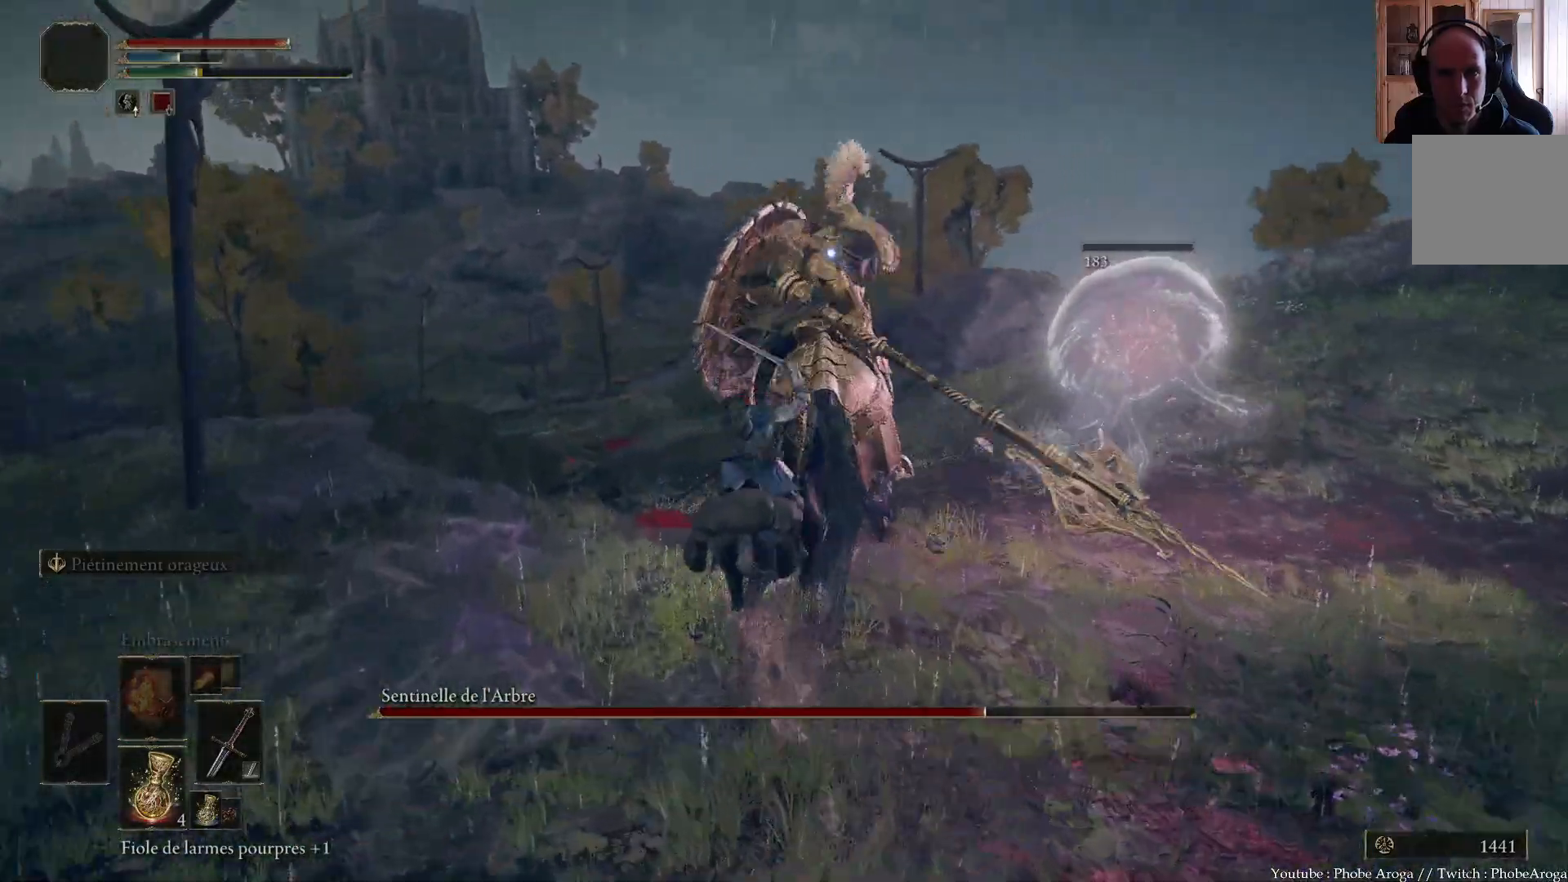
{"buttons": [], "left_stick": "up-right", "right_stick": "center", "events": [[333, "left_stick", "up-right"]]}